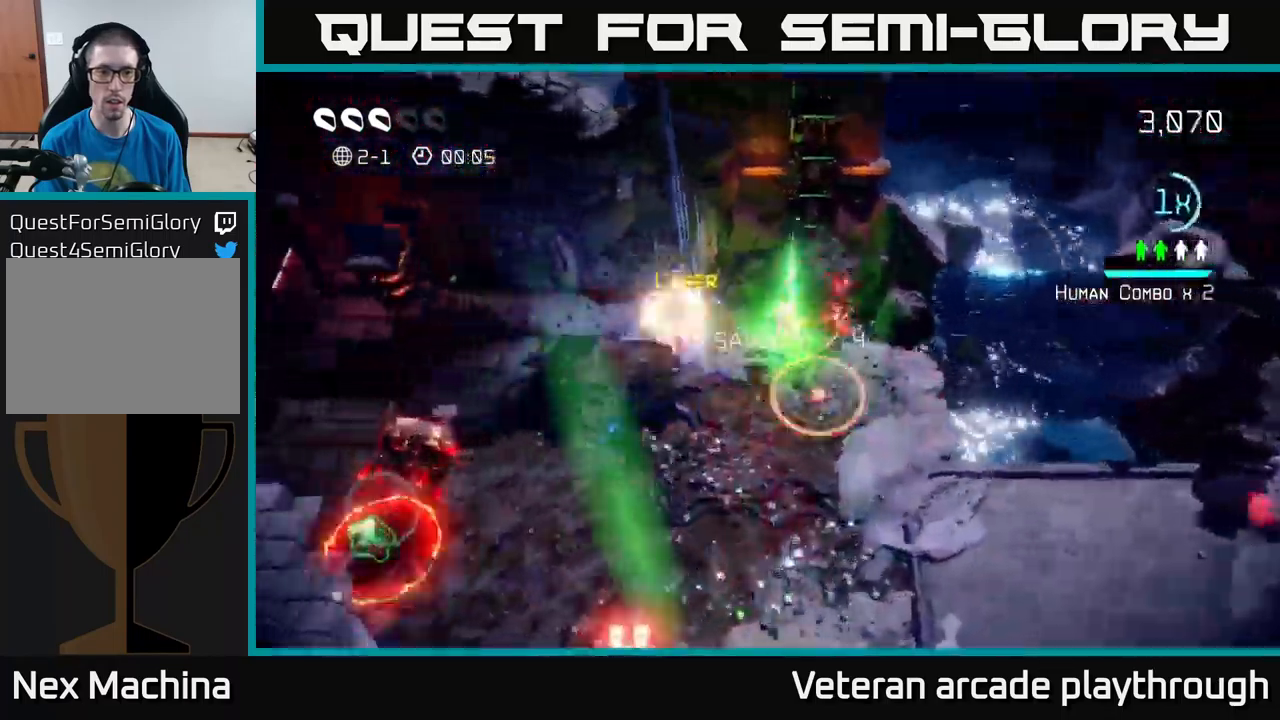
Gameplay with a controller (Xbox layout); each line is a JSON object with the inputs held at the frame after it. "events" lists button and stick changes between this image and that frame as [ms after this image, input, new state], when the widget could be followed in between.
{"buttons": [], "left_stick": "up-left", "right_stick": "up-right", "events": [[50, "left_stick", "down-left"], [67, "right_stick", "up-left"], [350, "right_stick", "up"], [467, "left_stick", "up-left"], [467, "right_stick", "up-right"]]}
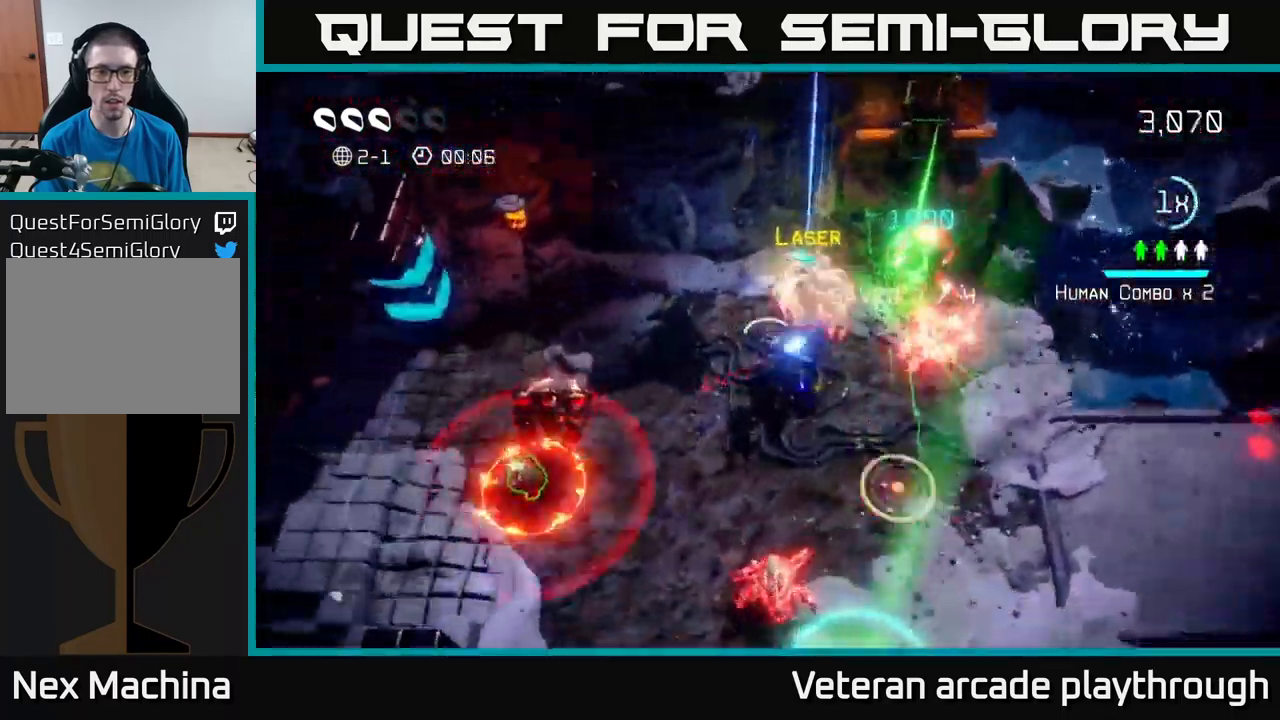
{"buttons": [], "left_stick": "up-right", "right_stick": "down-right", "events": [[217, "right_stick", "right"], [300, "left_stick", "up-right"], [367, "right_stick", "down-right"]]}
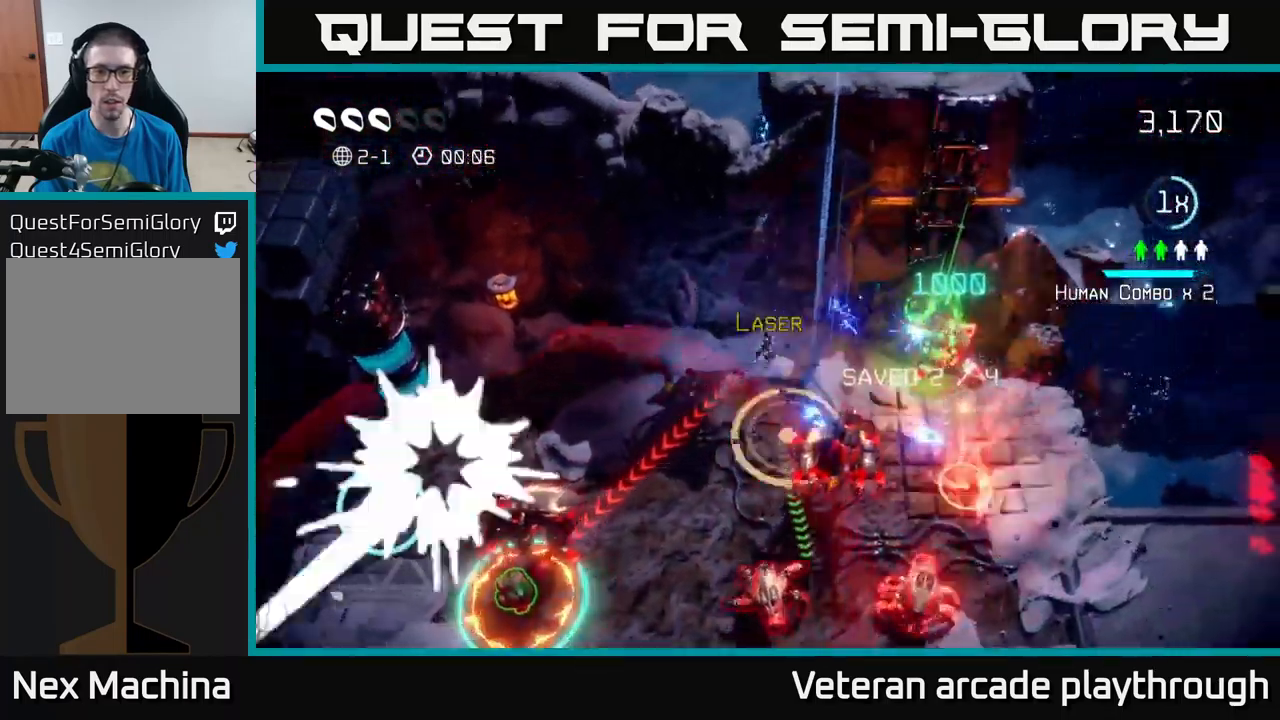
{"buttons": ["R2"], "left_stick": "down-left", "right_stick": "down-left", "events": [[17, "right_stick", "down"], [134, "left_stick", "down-left"], [234, "right_stick", "down-left"], [300, "R2", "down"]]}
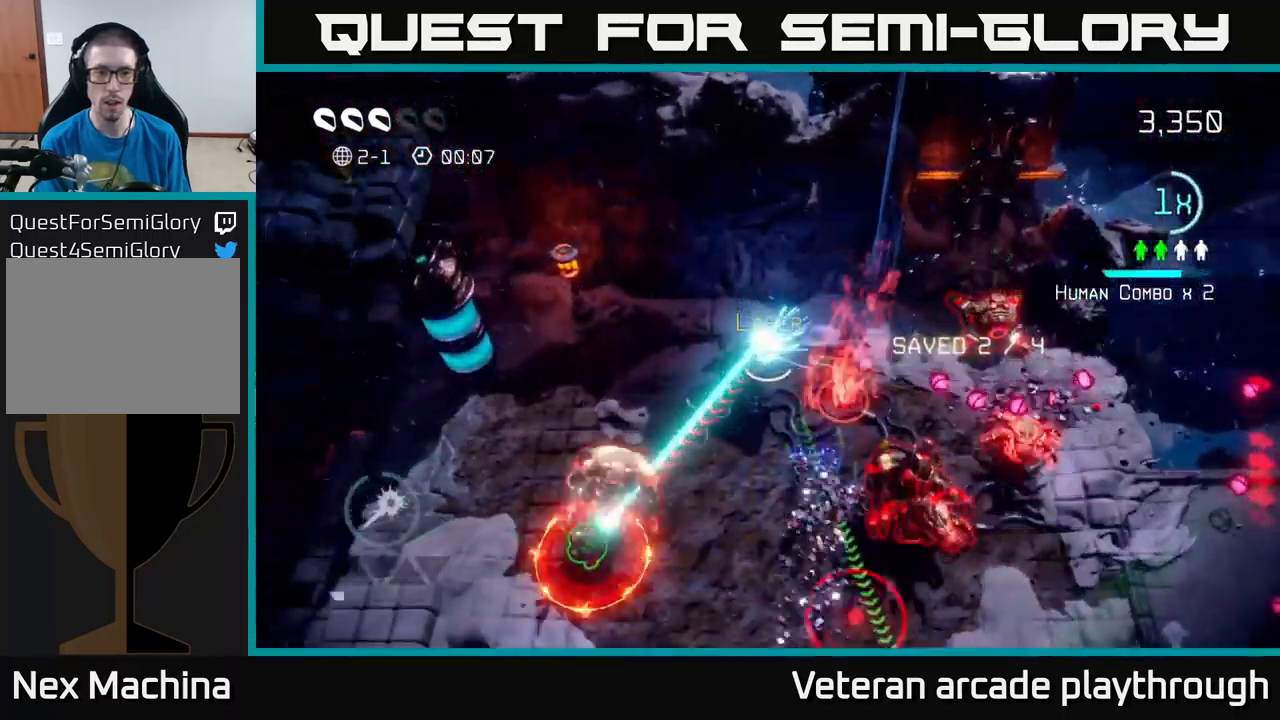
{"buttons": [], "left_stick": "down-left", "right_stick": "down", "events": [[167, "right_stick", "down"], [417, "R2", "up"]]}
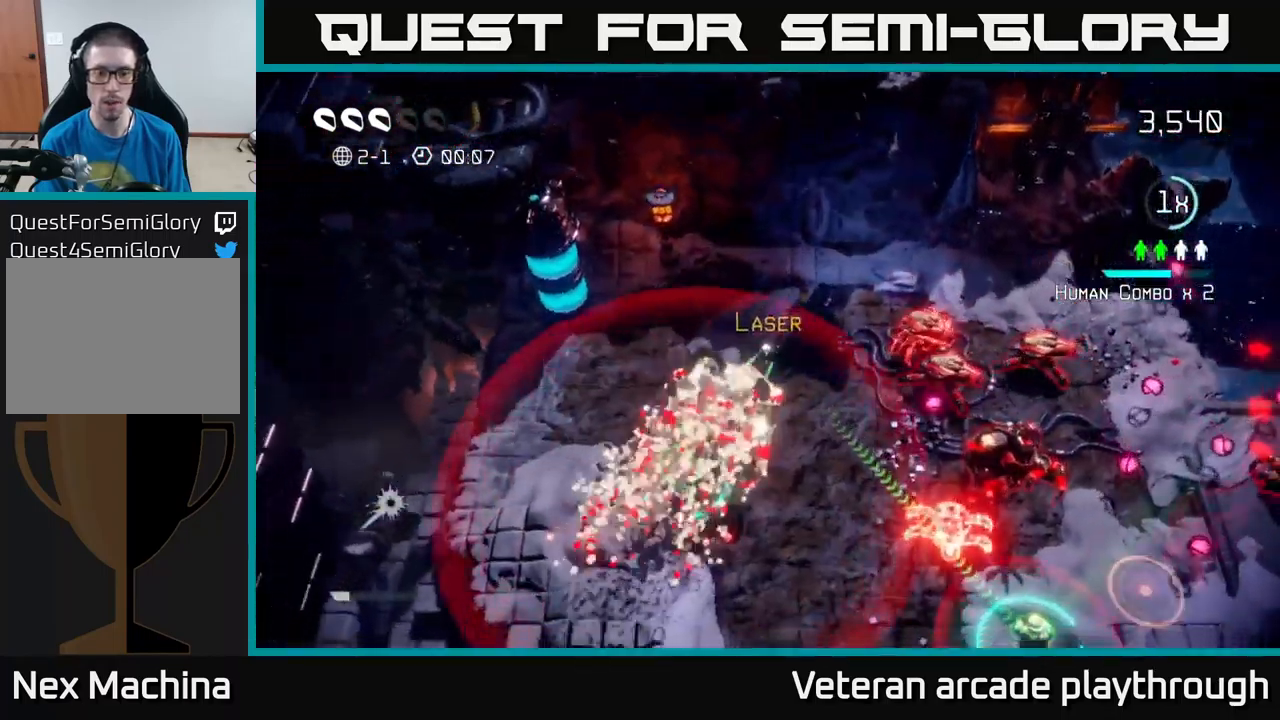
{"buttons": [], "left_stick": "down-left", "right_stick": "right", "events": [[50, "right_stick", "right"]]}
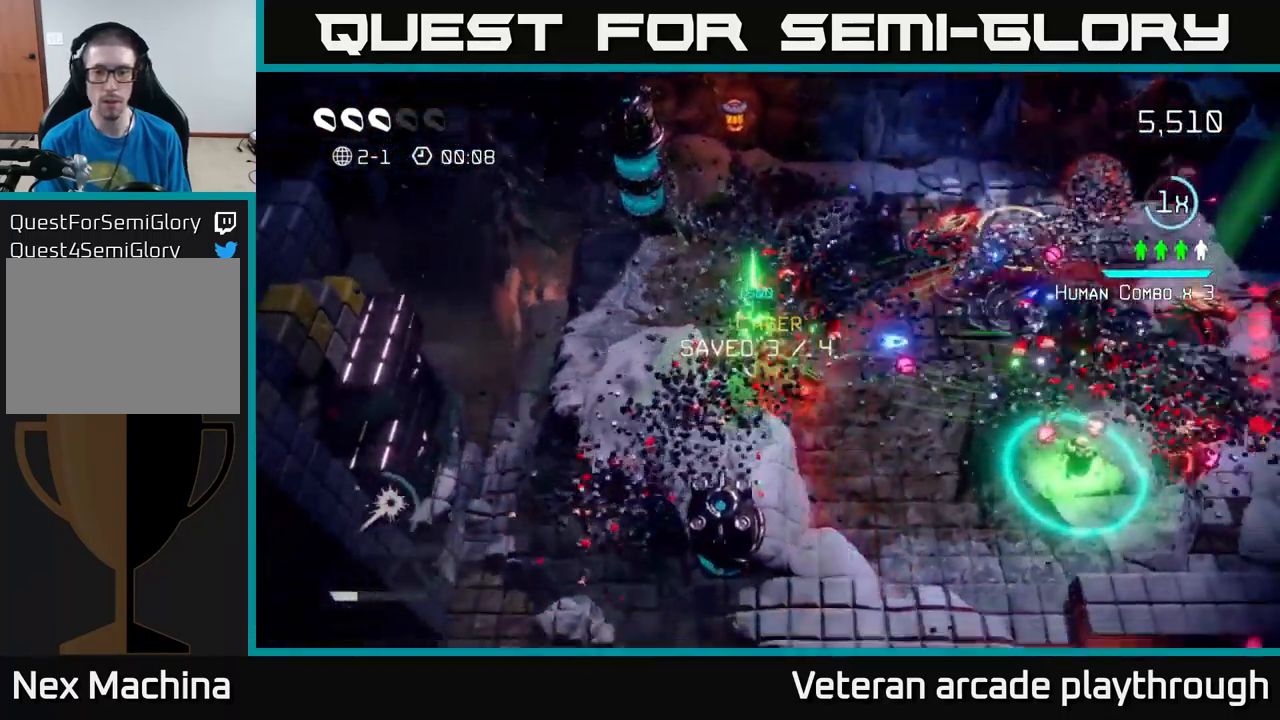
{"buttons": [], "left_stick": "up", "right_stick": "right", "events": [[117, "left_stick", "up-left"], [200, "left_stick", "up"]]}
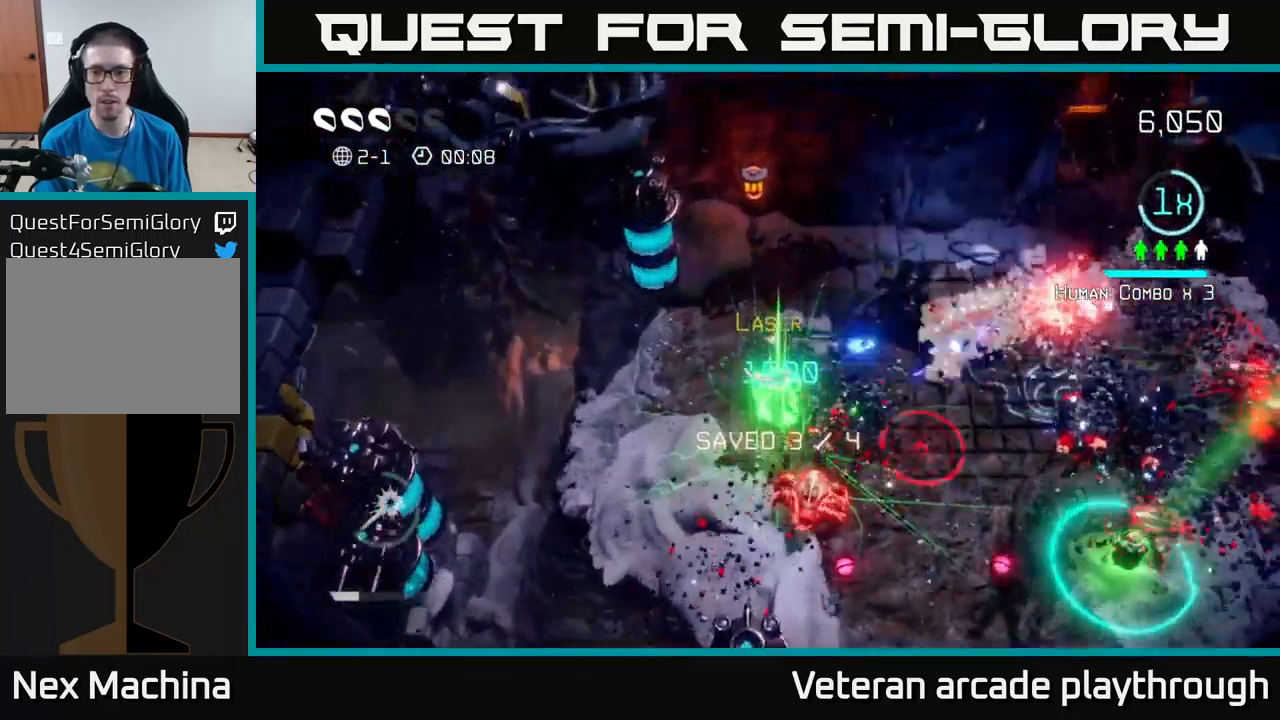
{"buttons": [], "left_stick": "up", "right_stick": "down", "events": [[17, "left_stick", "up-right"], [150, "right_stick", "down-right"], [300, "left_stick", "up"], [367, "right_stick", "down"]]}
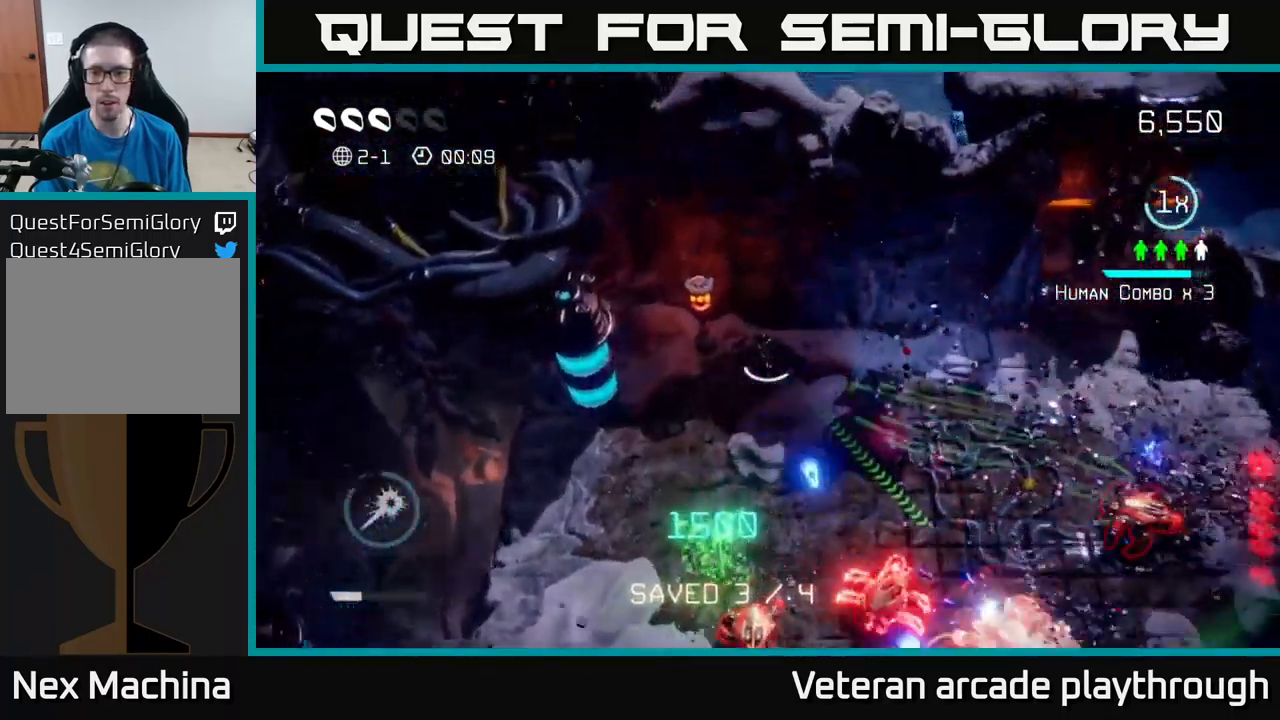
{"buttons": ["R2"], "left_stick": "down-left", "right_stick": "down-right", "events": [[101, "right_stick", "down-right"], [117, "left_stick", "right"], [167, "left_stick", "down-right"], [451, "left_stick", "down-left"], [484, "R2", "down"]]}
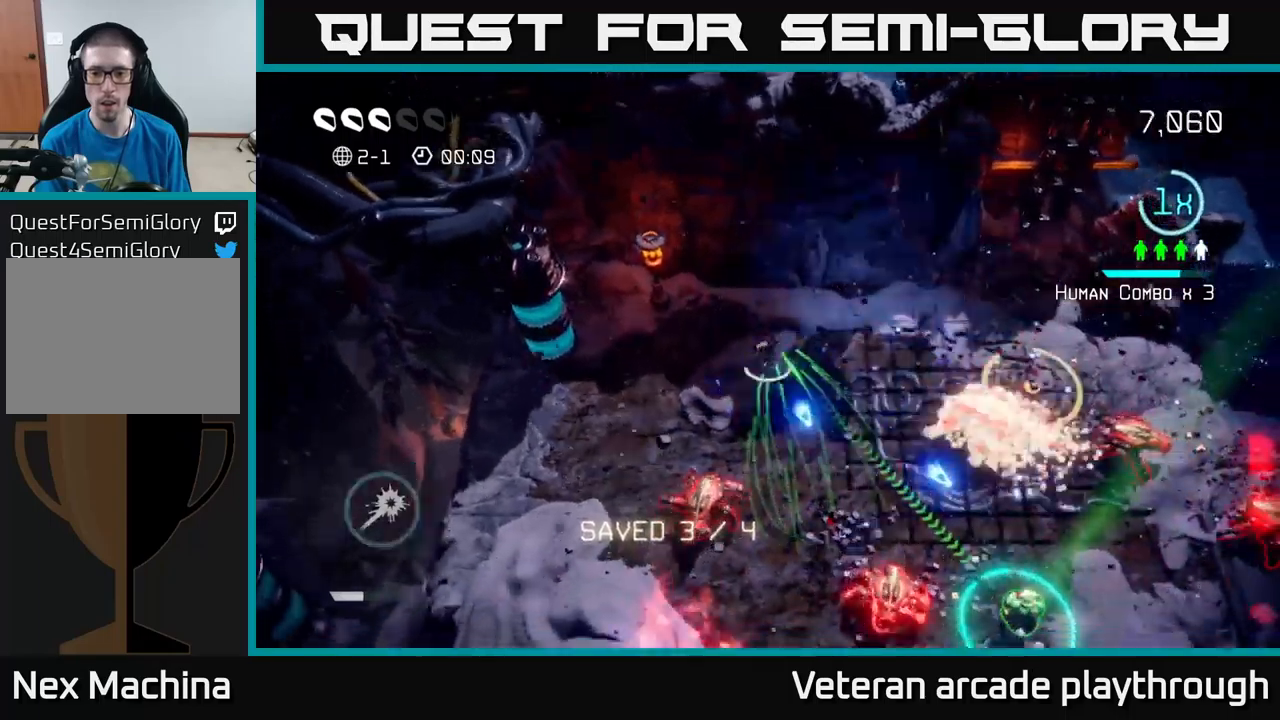
{"buttons": ["R2"], "left_stick": "down-left", "right_stick": "right", "events": [[450, "right_stick", "right"]]}
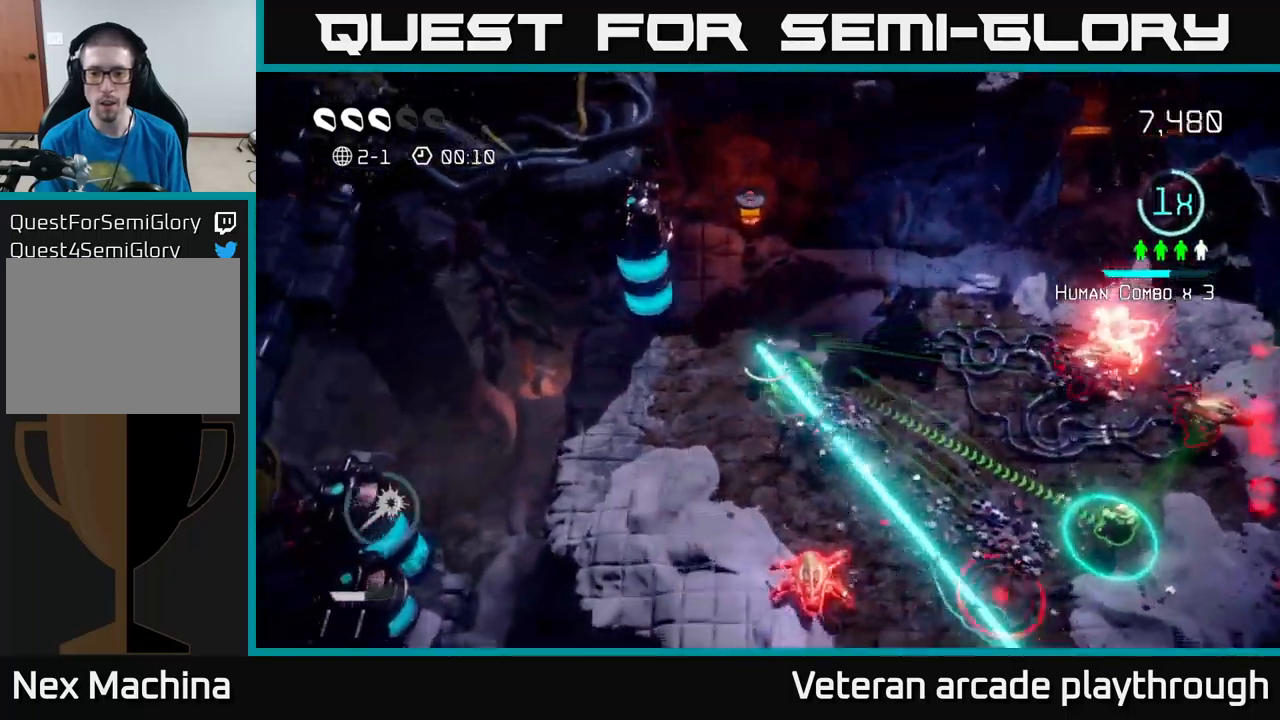
{"buttons": [], "left_stick": "down-right", "right_stick": "right", "events": [[150, "left_stick", "down-right"], [217, "right_stick", "down-right"], [233, "R2", "up"], [383, "right_stick", "right"]]}
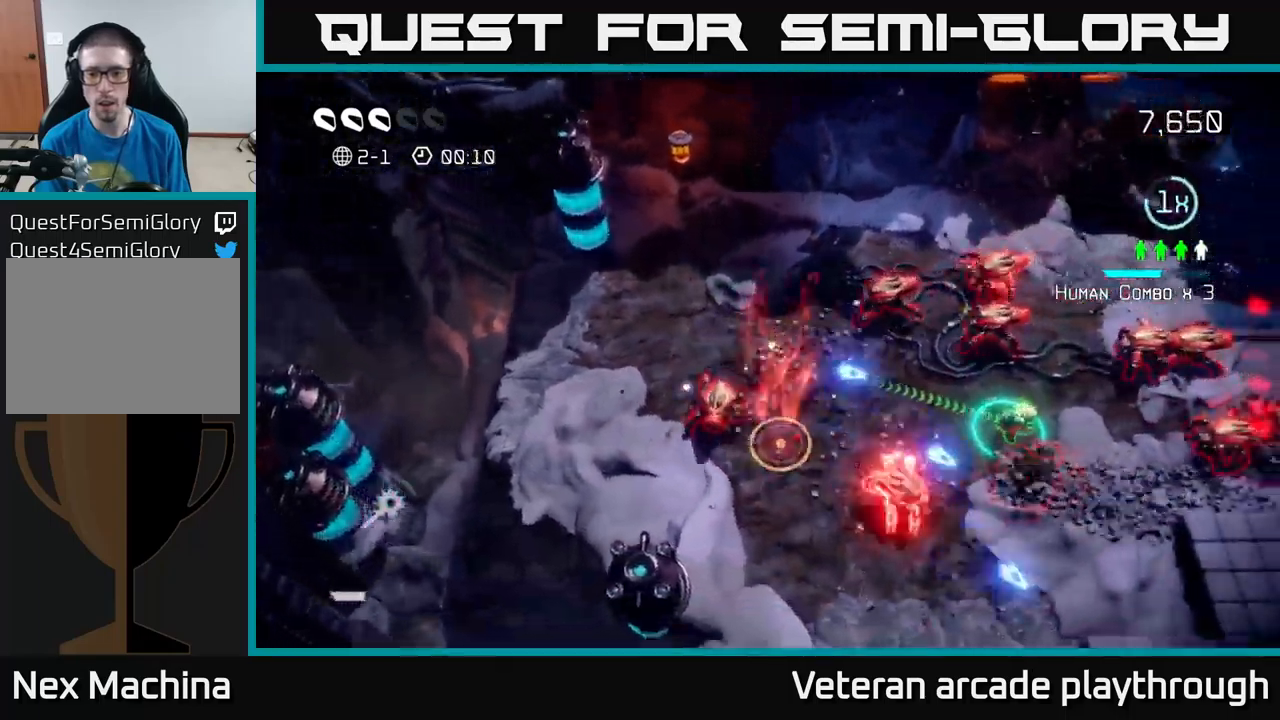
{"buttons": [], "left_stick": "down-right", "right_stick": "right", "events": [[283, "L2", "down"], [467, "L2", "up"]]}
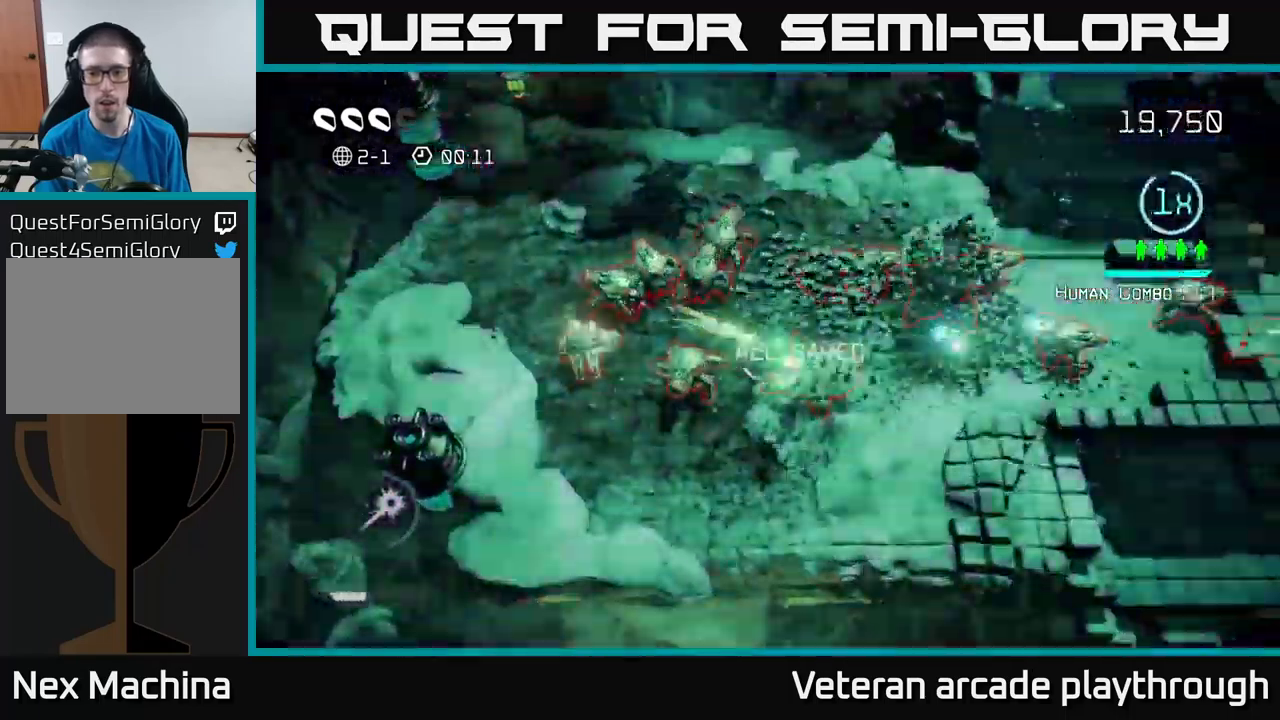
{"buttons": [], "left_stick": "down-right", "right_stick": "left", "events": [[117, "right_stick", "left"]]}
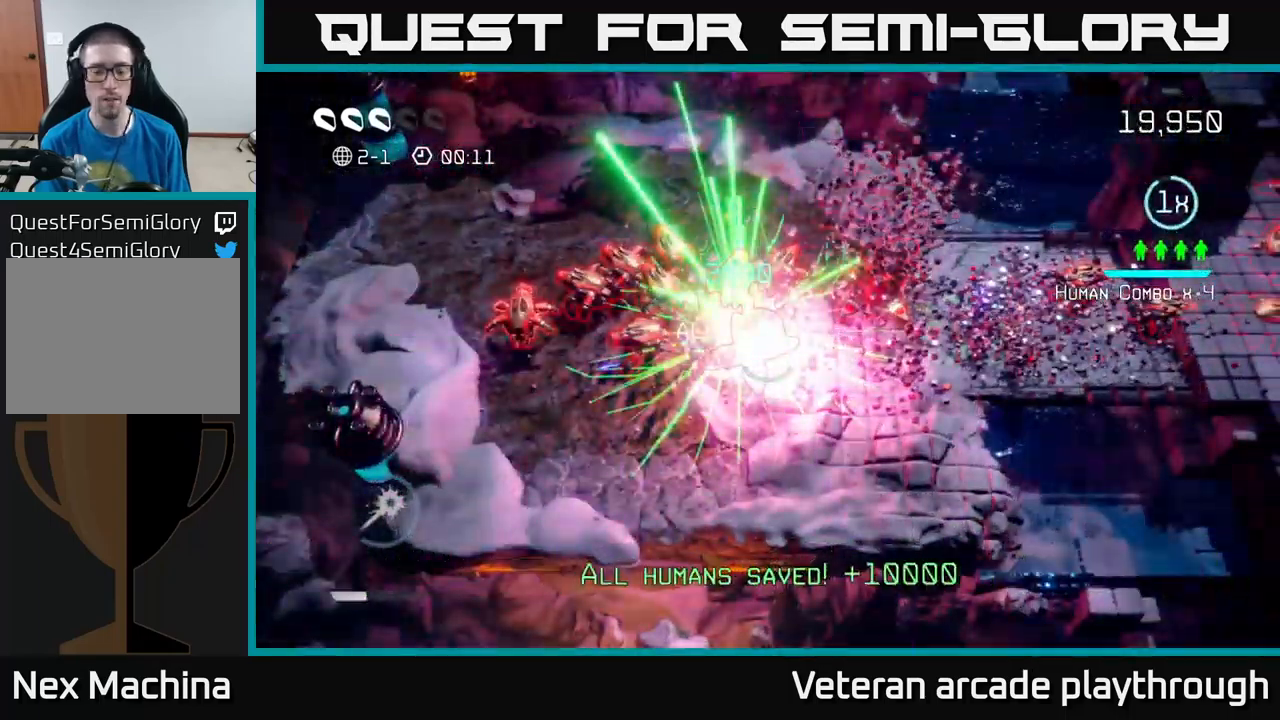
{"buttons": [], "left_stick": "center", "right_stick": "center", "events": [[117, "right_stick", "up-left"], [233, "left_stick", "center"], [300, "right_stick", "center"]]}
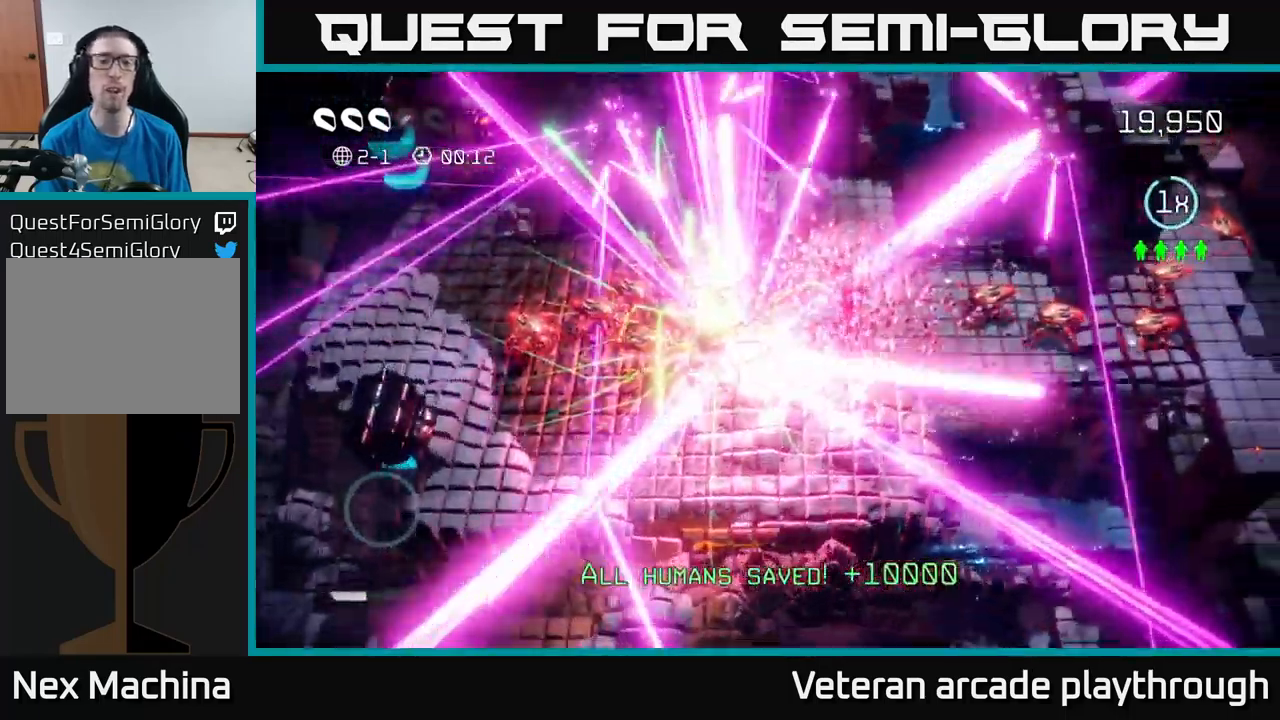
{"buttons": [], "left_stick": "center", "right_stick": "center", "events": []}
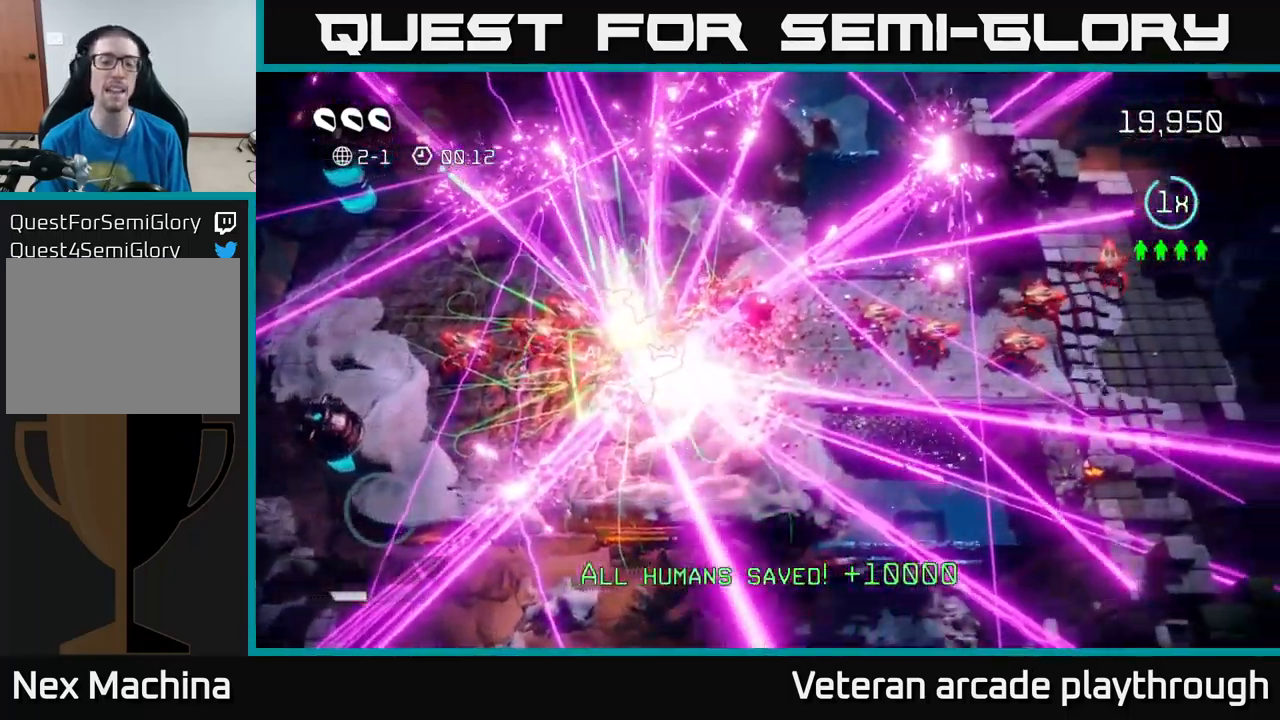
{"buttons": [], "left_stick": "center", "right_stick": "center", "events": []}
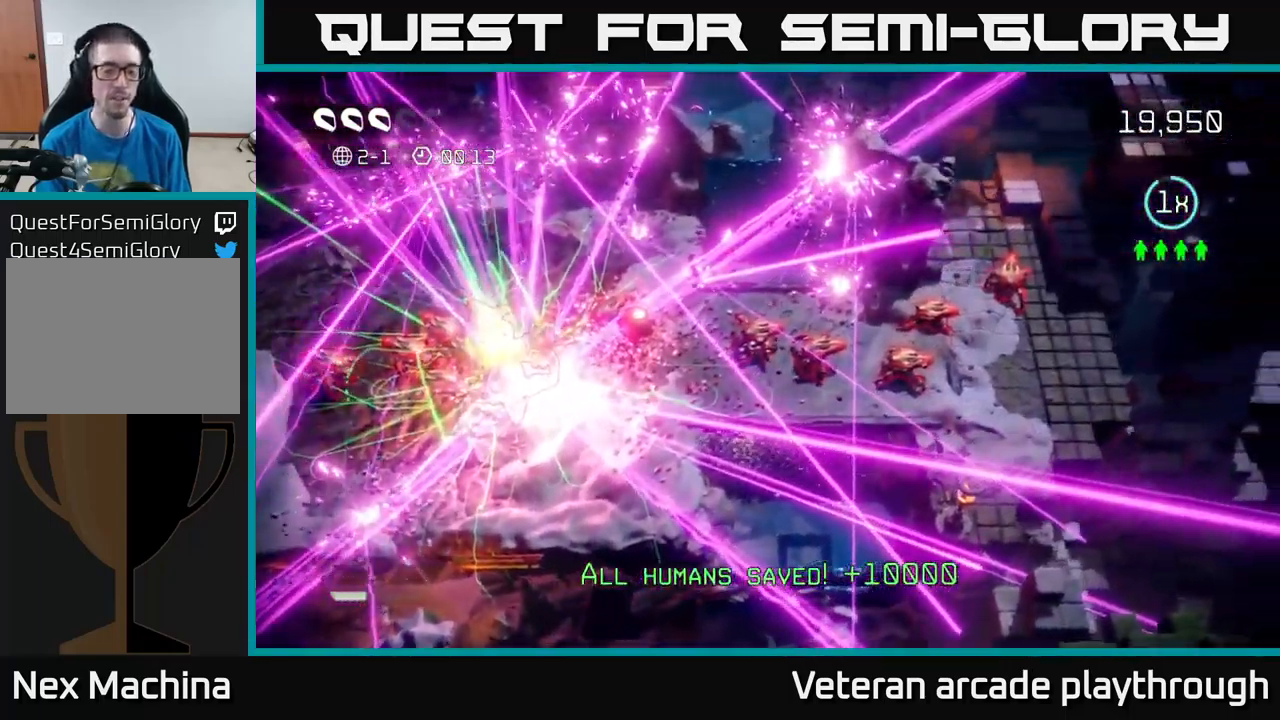
{"buttons": [], "left_stick": "up", "right_stick": "center", "events": [[283, "left_stick", "up"]]}
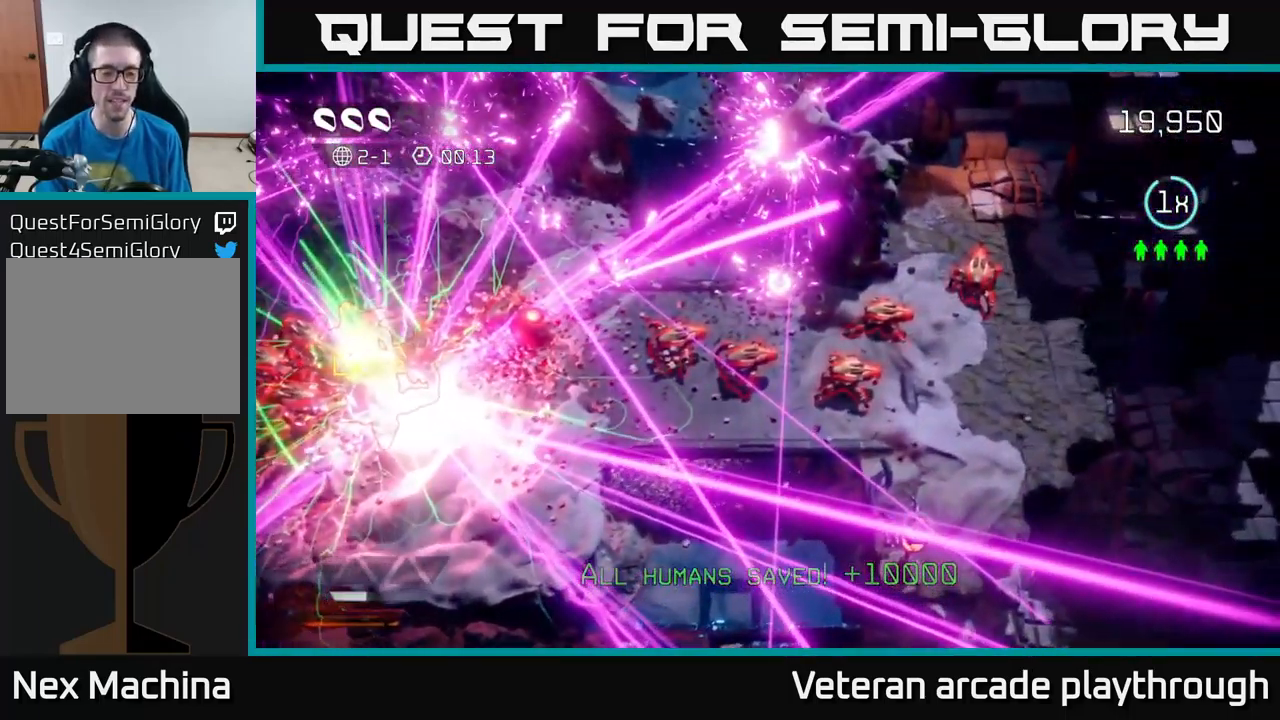
{"buttons": [], "left_stick": "right", "right_stick": "up-left", "events": [[50, "left_stick", "up-right"], [100, "right_stick", "up-left"], [167, "left_stick", "right"]]}
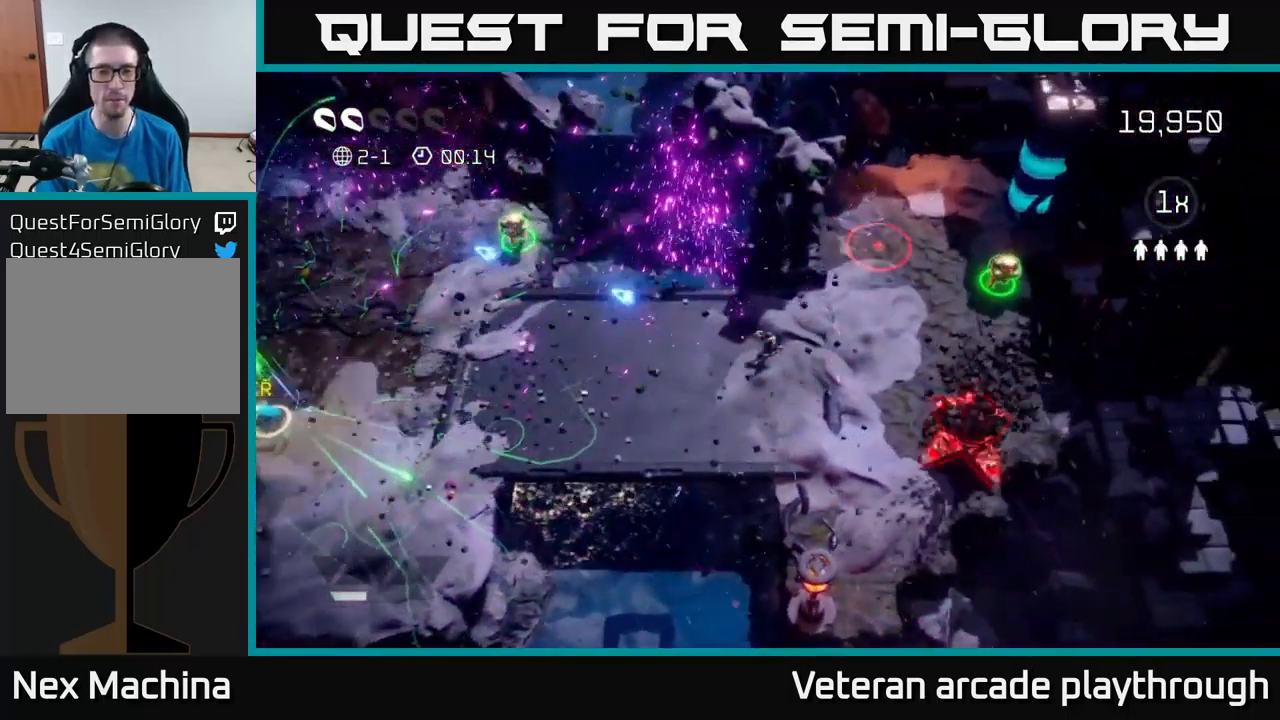
{"buttons": [], "left_stick": "right", "right_stick": "up-right", "events": [[117, "right_stick", "up-right"], [183, "left_stick", "up-right"], [483, "left_stick", "right"]]}
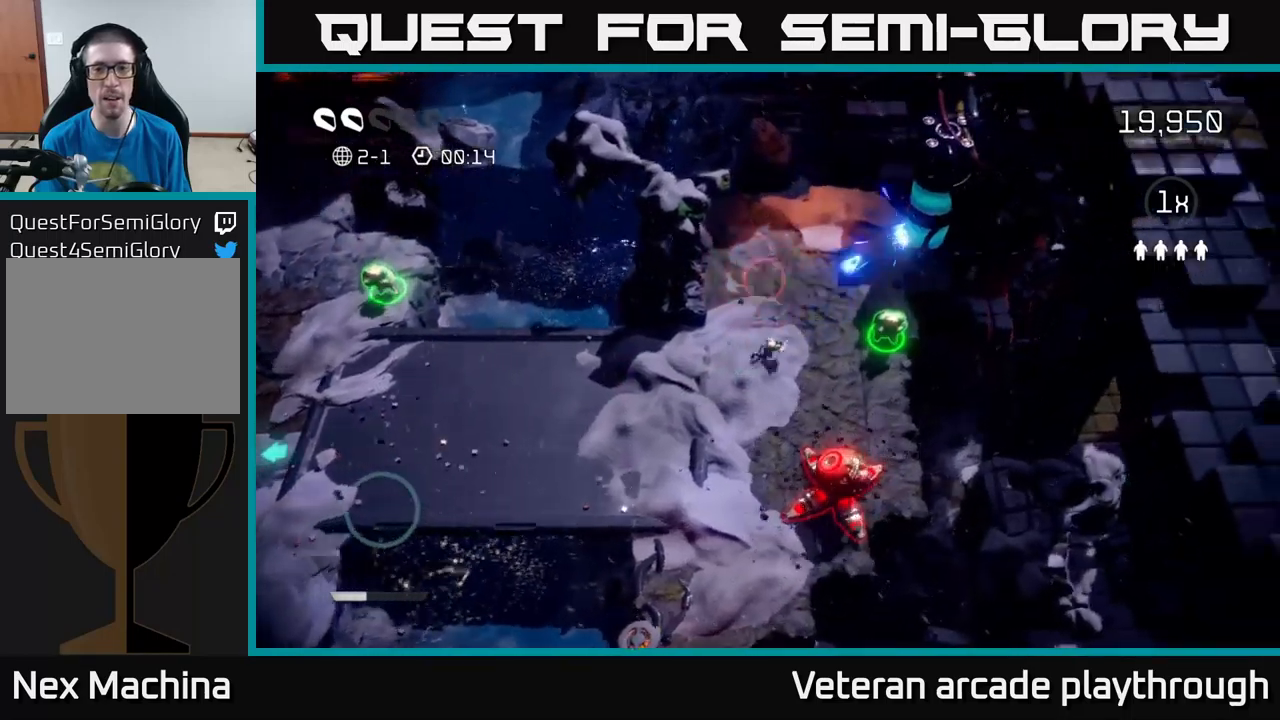
{"buttons": [], "left_stick": "left", "right_stick": "up-left", "events": [[50, "right_stick", "up-left"], [300, "left_stick", "left"]]}
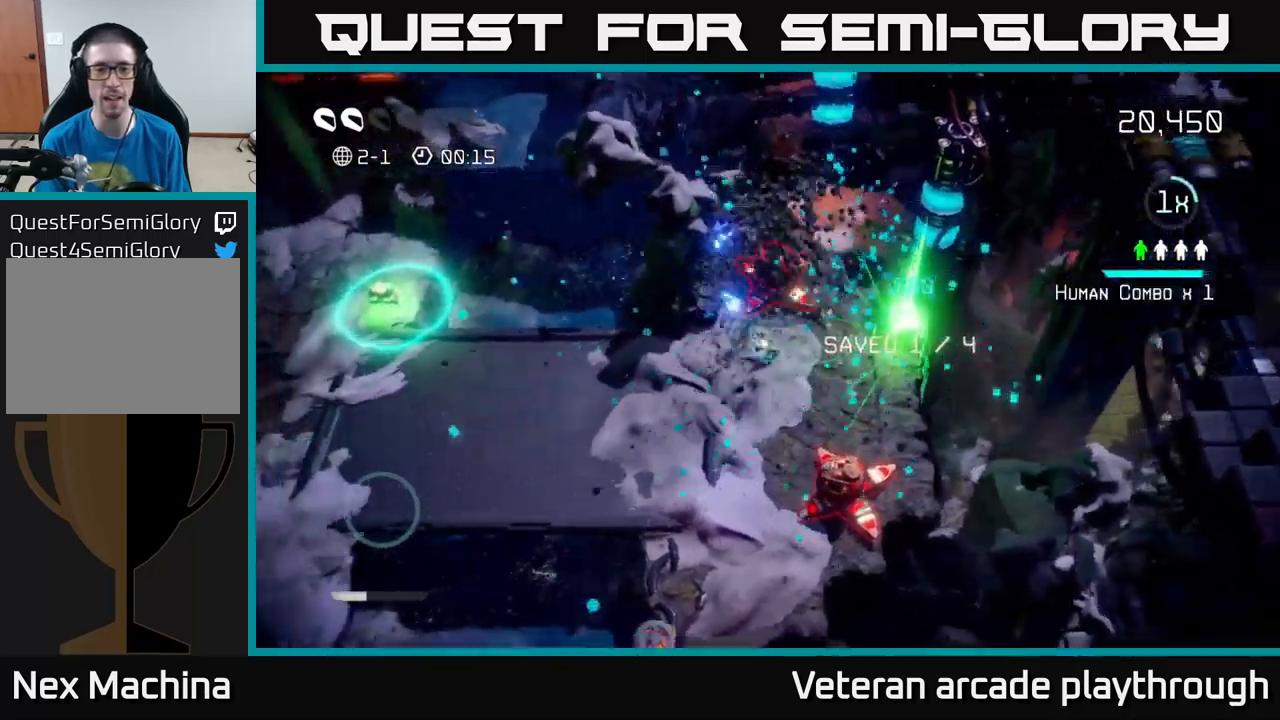
{"buttons": [], "left_stick": "left", "right_stick": "left", "events": [[317, "right_stick", "left"]]}
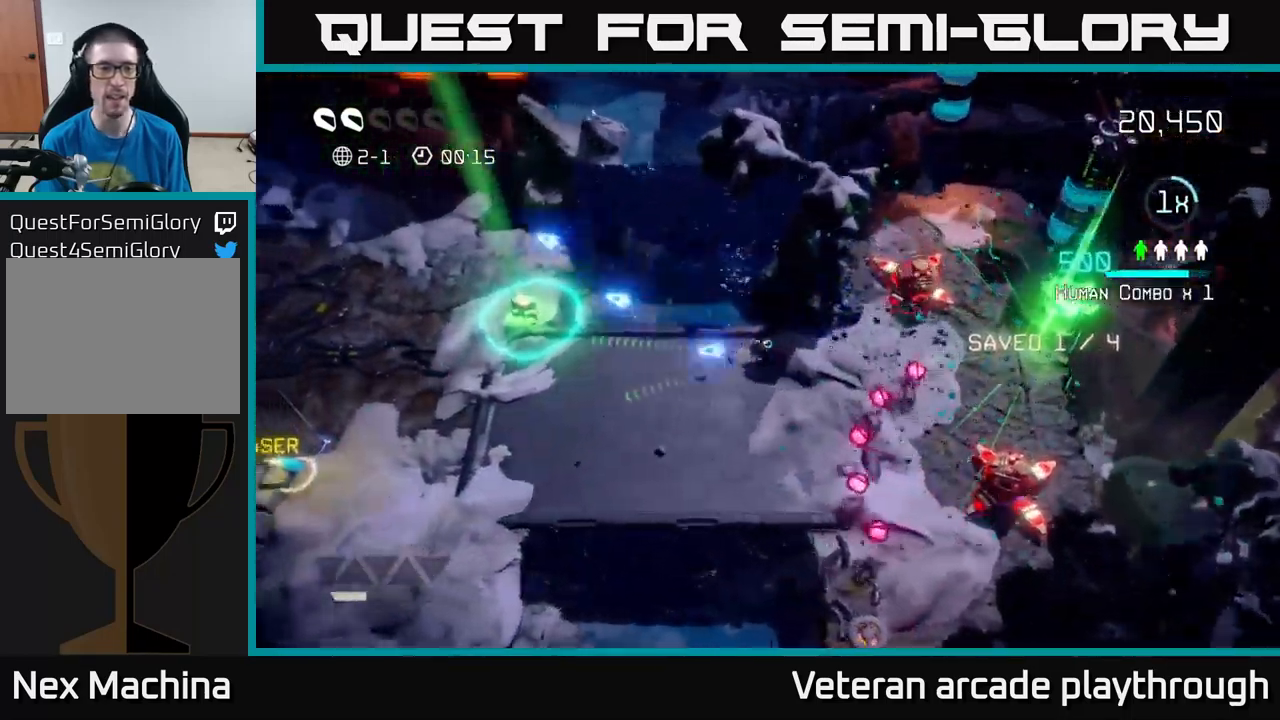
{"buttons": [], "left_stick": "left", "right_stick": "down-right", "events": [[67, "right_stick", "down"], [150, "right_stick", "down-right"]]}
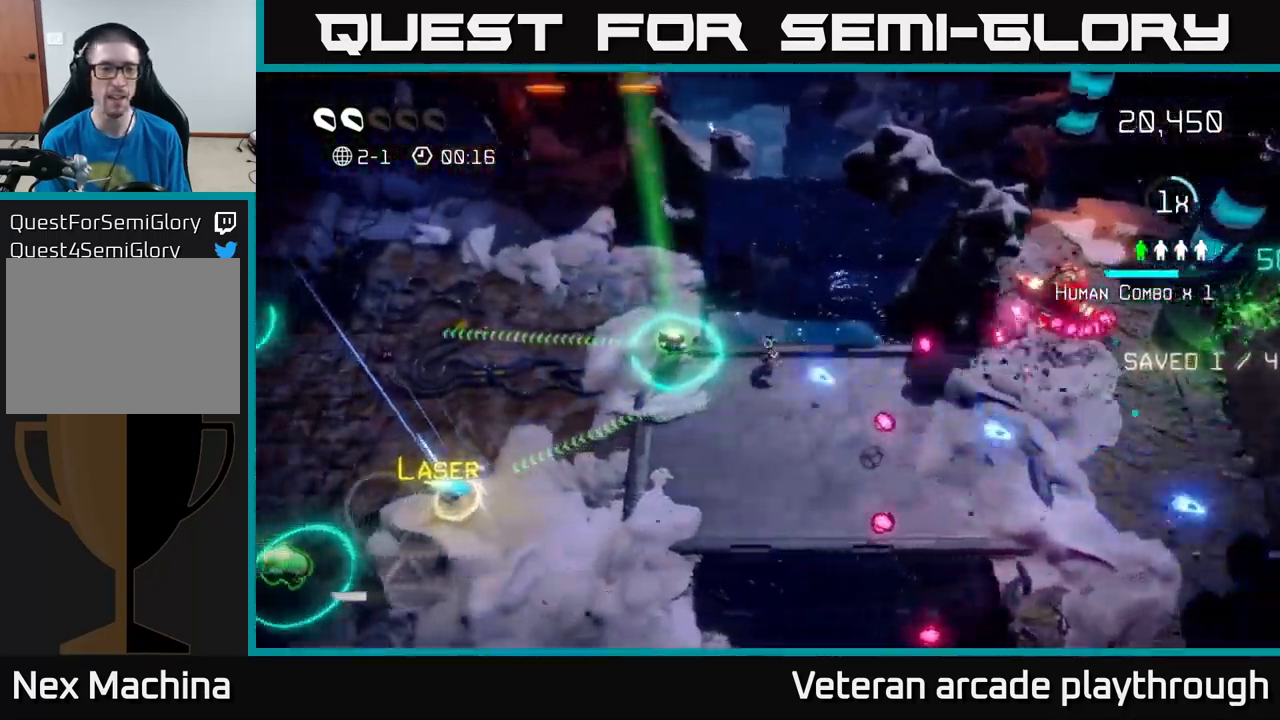
{"buttons": [], "left_stick": "down-left", "right_stick": "down-left", "events": [[100, "right_stick", "down-left"], [283, "left_stick", "down-left"]]}
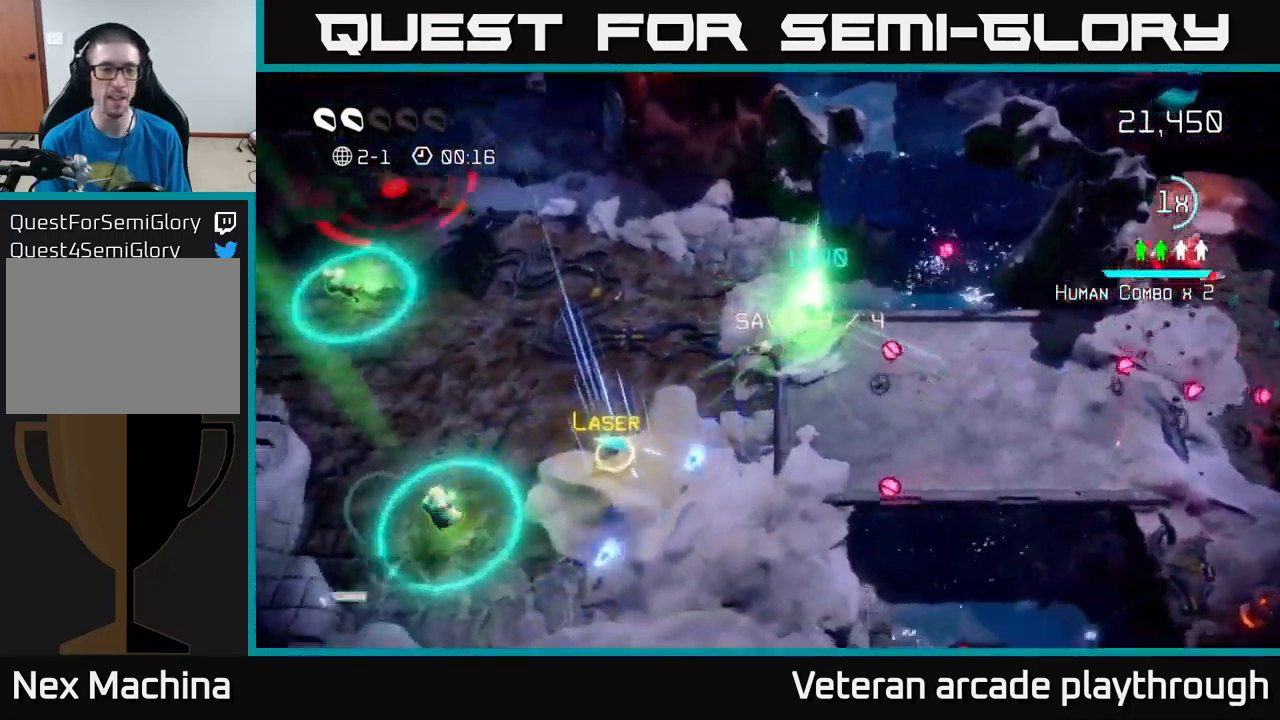
{"buttons": [], "left_stick": "down-left", "right_stick": "left", "events": [[483, "right_stick", "left"]]}
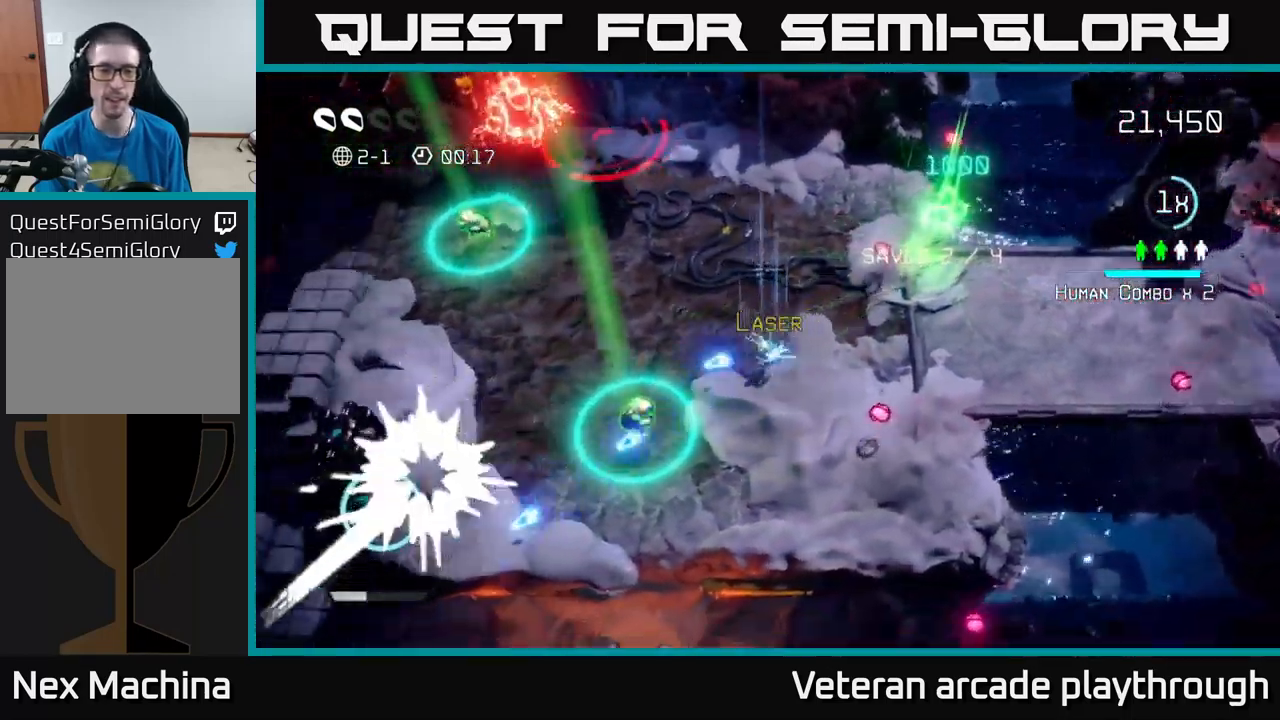
{"buttons": [], "left_stick": "up-left", "right_stick": "up-left", "events": [[33, "right_stick", "up-left"], [117, "left_stick", "up-left"], [283, "left_stick", "left"], [450, "left_stick", "up-left"]]}
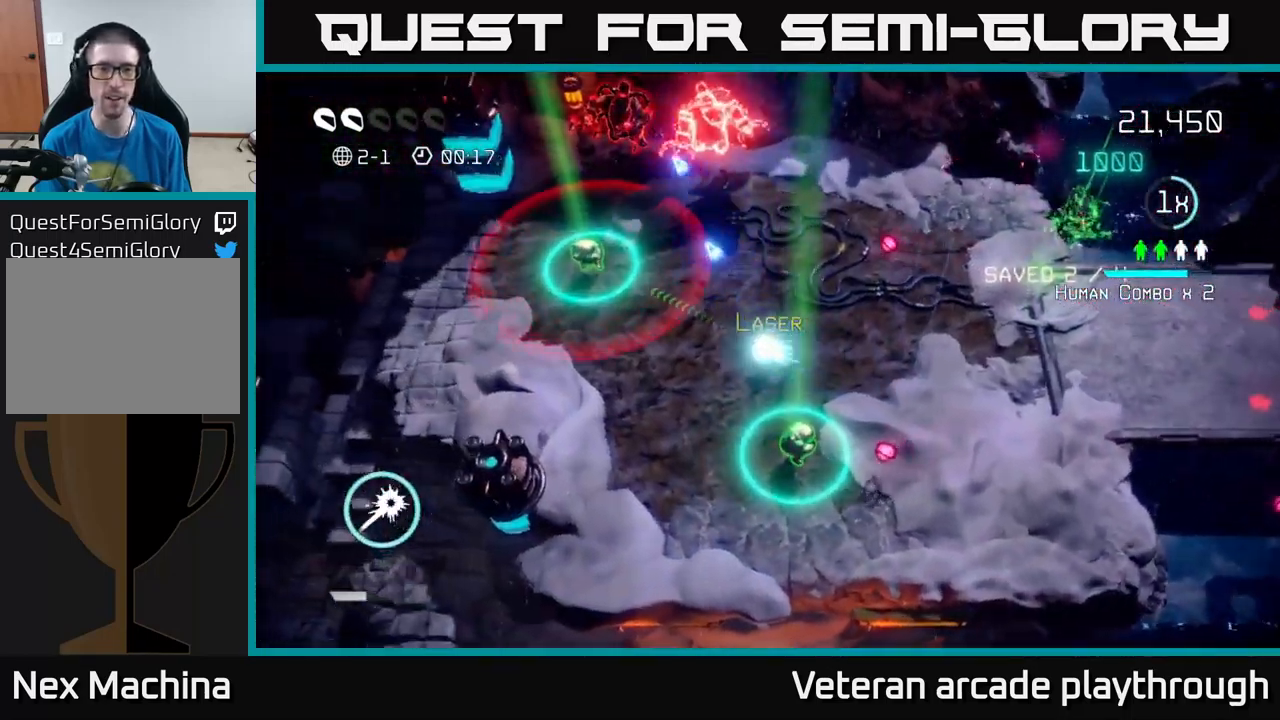
{"buttons": ["R2"], "left_stick": "up-right", "right_stick": "up-left", "events": [[183, "left_stick", "down-left"], [283, "left_stick", "down-right"], [383, "left_stick", "up-right"], [433, "R2", "down"]]}
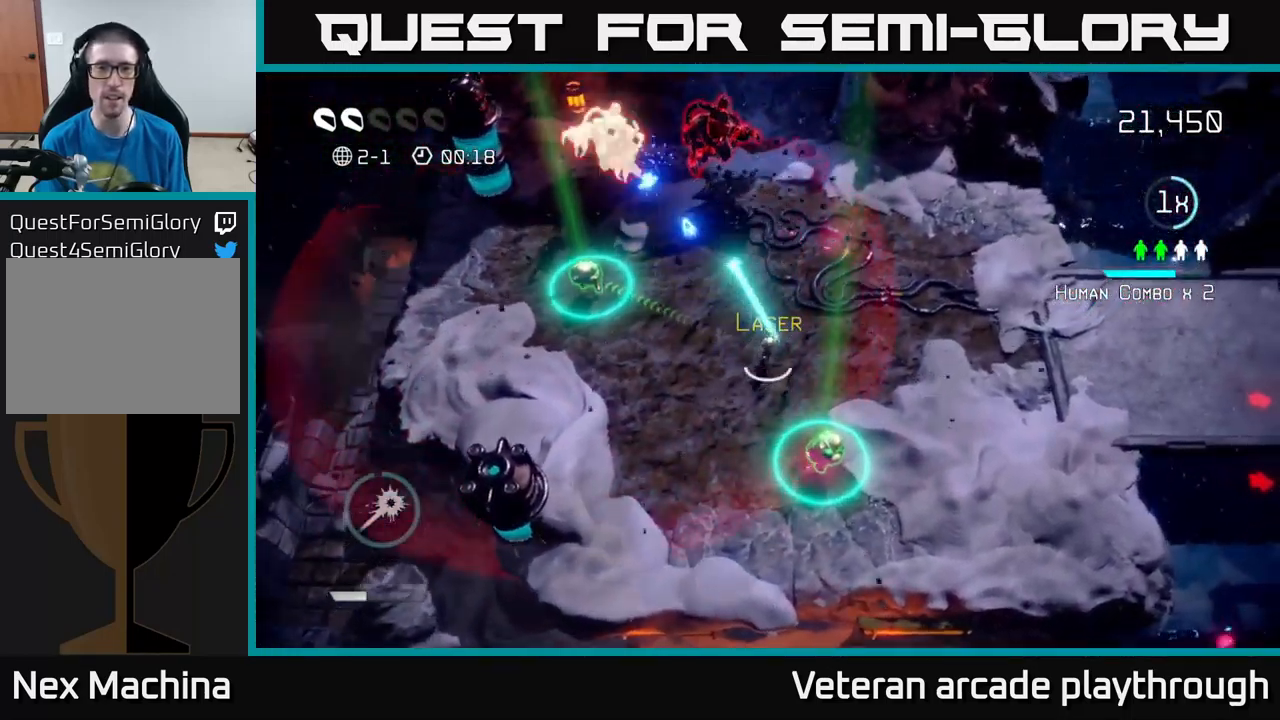
{"buttons": ["R2"], "left_stick": "up", "right_stick": "up-left", "events": [[333, "left_stick", "up"]]}
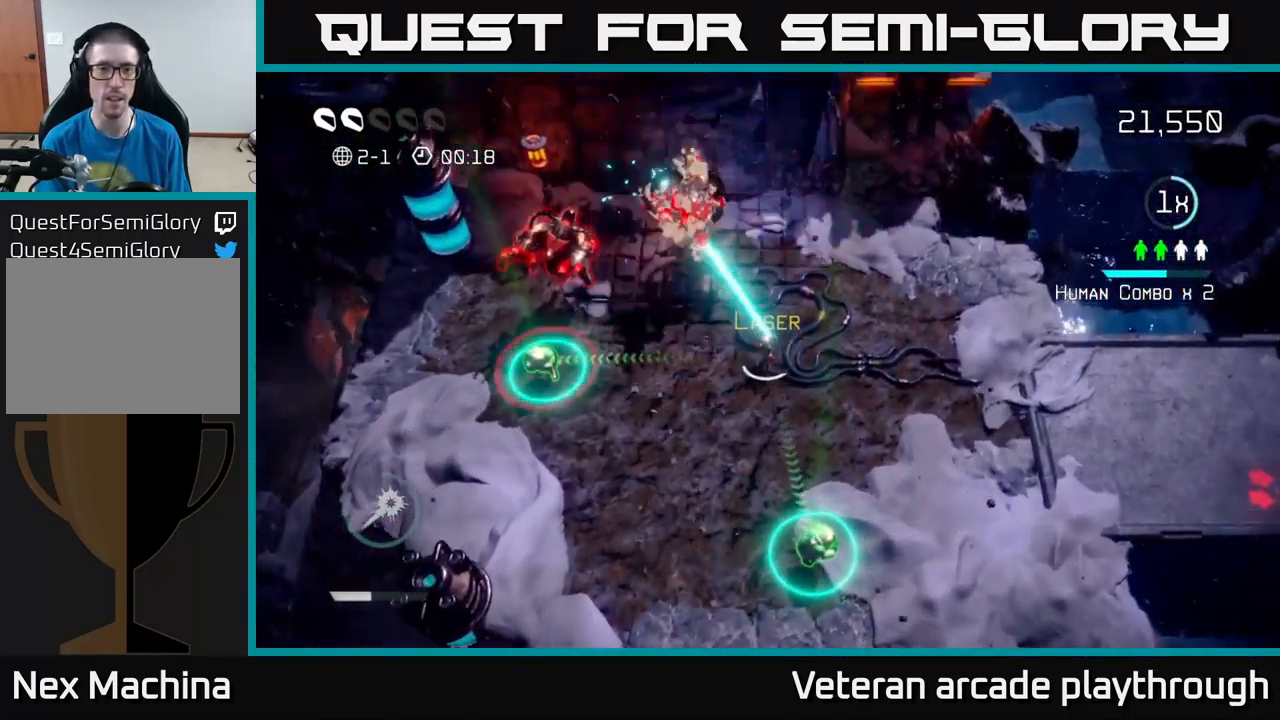
{"buttons": [], "left_stick": "down-left", "right_stick": "up-left", "events": [[83, "R2", "up"], [83, "right_stick", "left"], [117, "left_stick", "down-left"], [300, "right_stick", "up-left"]]}